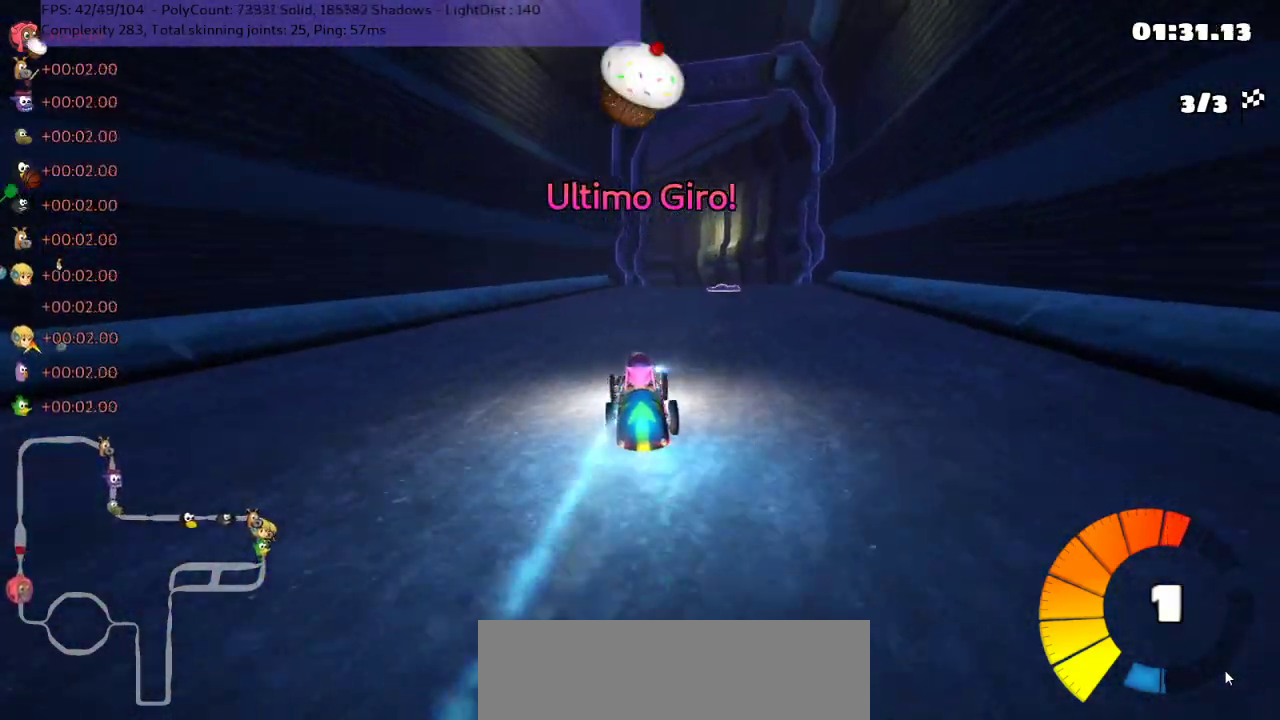
Gameplay with keyboard; each line is a JSON object with the keys held at the frame after it. "events" lists presses ("down") and releases ("up") of ".", "/", "alt_r", "b", "comma", "ctrl_r", "down", "g", "h", "j", "k", "l", "left", "m", "n", "quote", "return", "right", "semicolon", "shift_r", "space", "super", "up" and "v" between this image and that frame as [ms after this image, input, new state], when the widget could be followed in between. No other keys are recorded. Mouse input is not recorded.
{"keys": ["right", "up"], "events": [[300, "right", "down"]]}
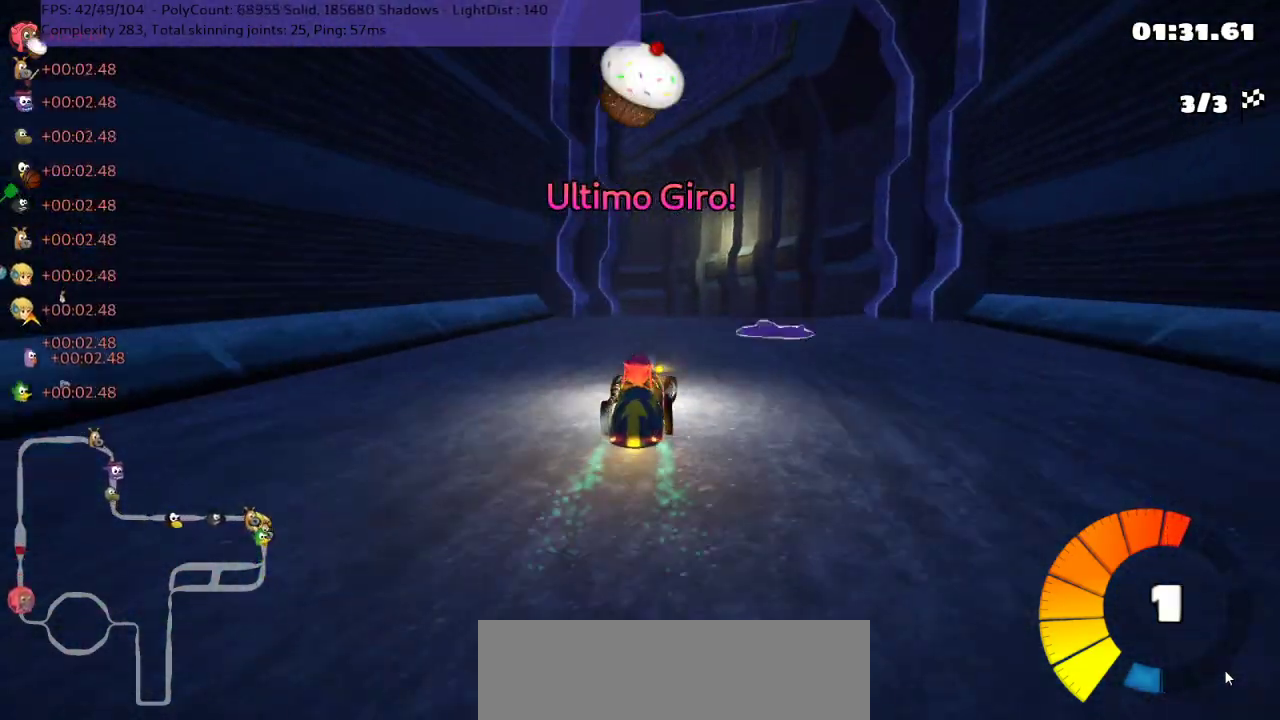
{"keys": ["left", "m", "right", "up"], "events": [[17, "right", "up"], [50, "left", "down"], [50, "m", "down"], [167, "right", "down"], [200, "left", "up"], [333, "left", "down"]]}
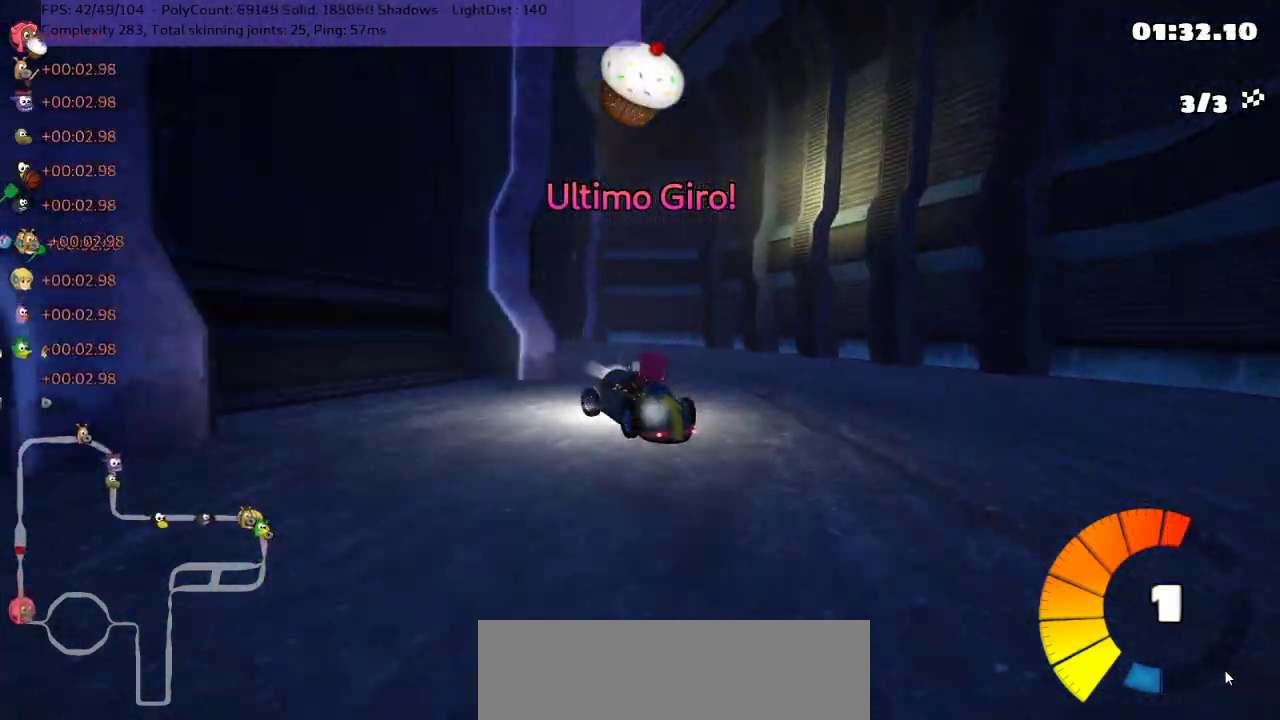
{"keys": ["left", "m", "right", "up"], "events": [[217, "left", "up"], [350, "left", "down"]]}
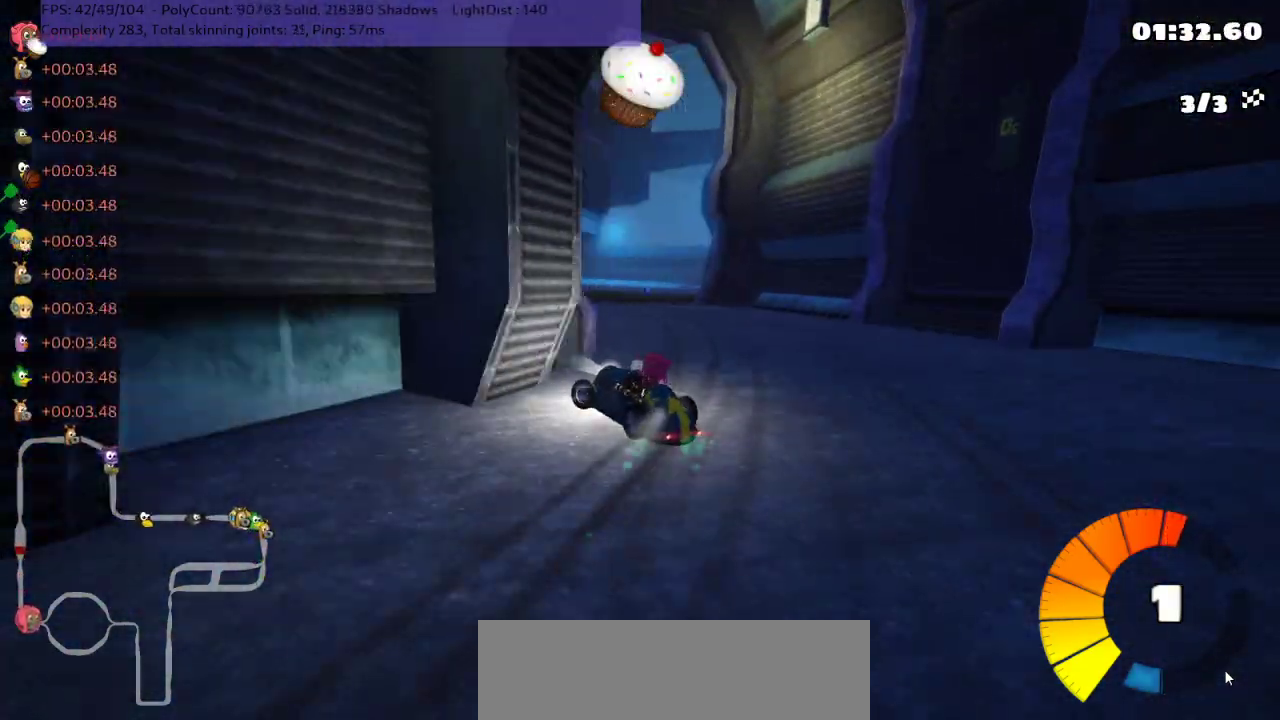
{"keys": ["left", "m", "up"], "events": [[67, "left", "up"], [167, "left", "down"], [350, "right", "up"]]}
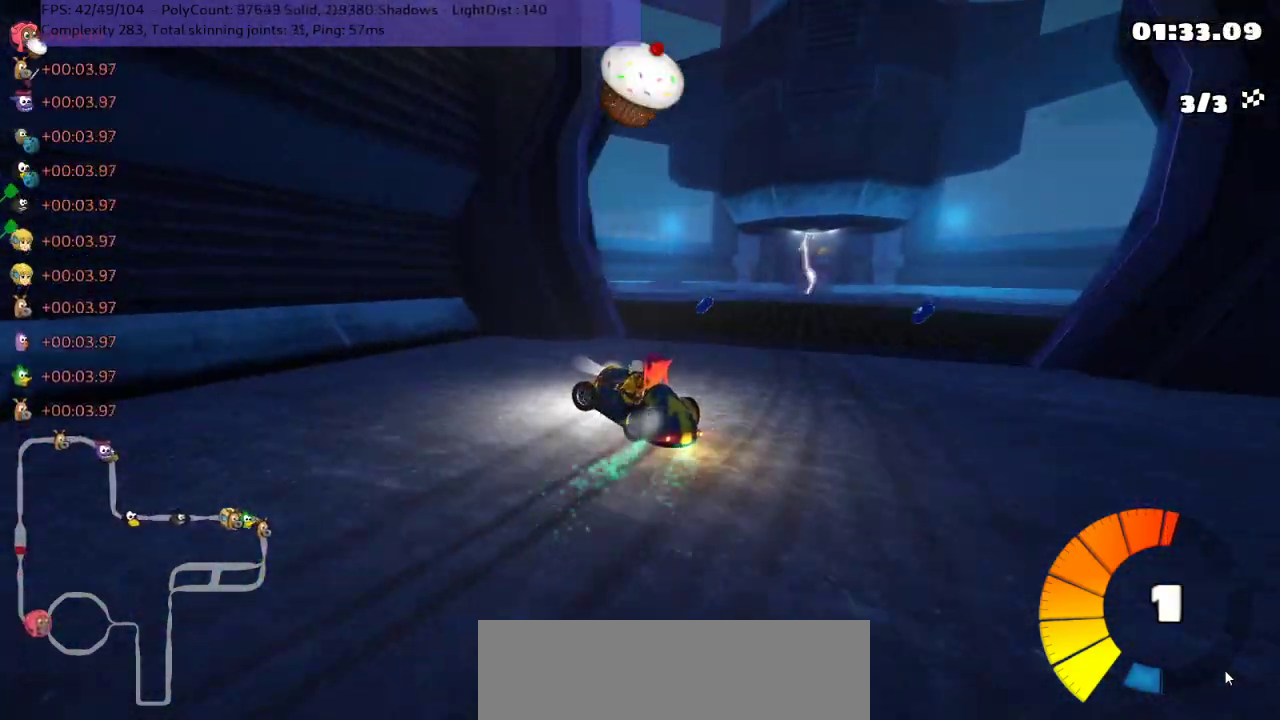
{"keys": ["up"], "events": [[183, "n", "down"], [267, "m", "up"], [367, "left", "up"], [367, "n", "up"]]}
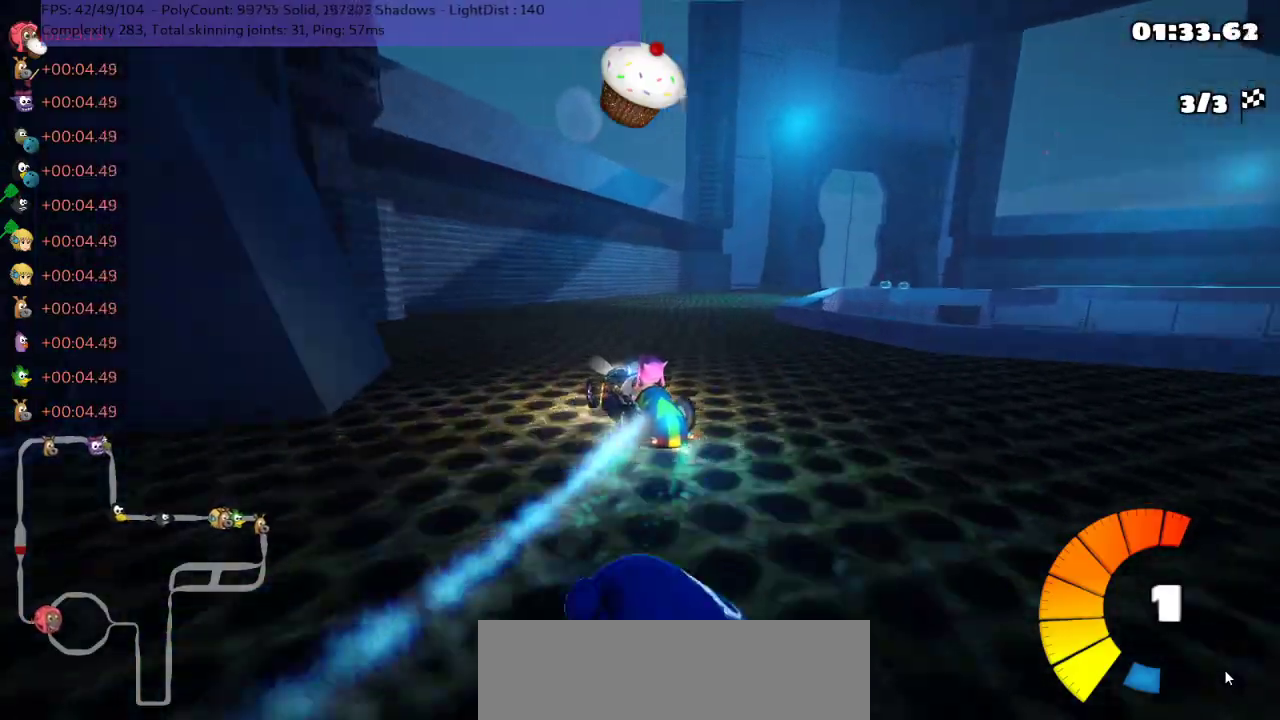
{"keys": ["m", "right", "up"], "events": [[17, "right", "down"], [250, "m", "down"]]}
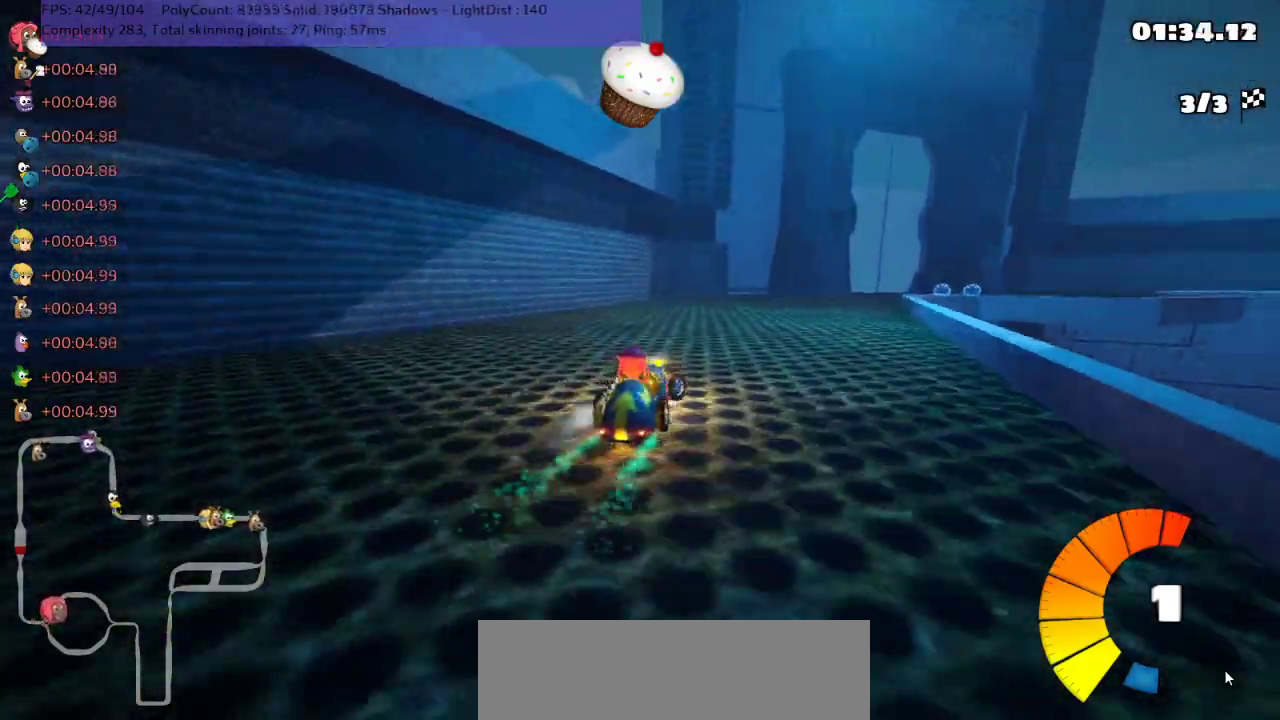
{"keys": ["left", "m", "right", "up"], "events": [[33, "left", "down"], [33, "right", "up"], [333, "right", "down"]]}
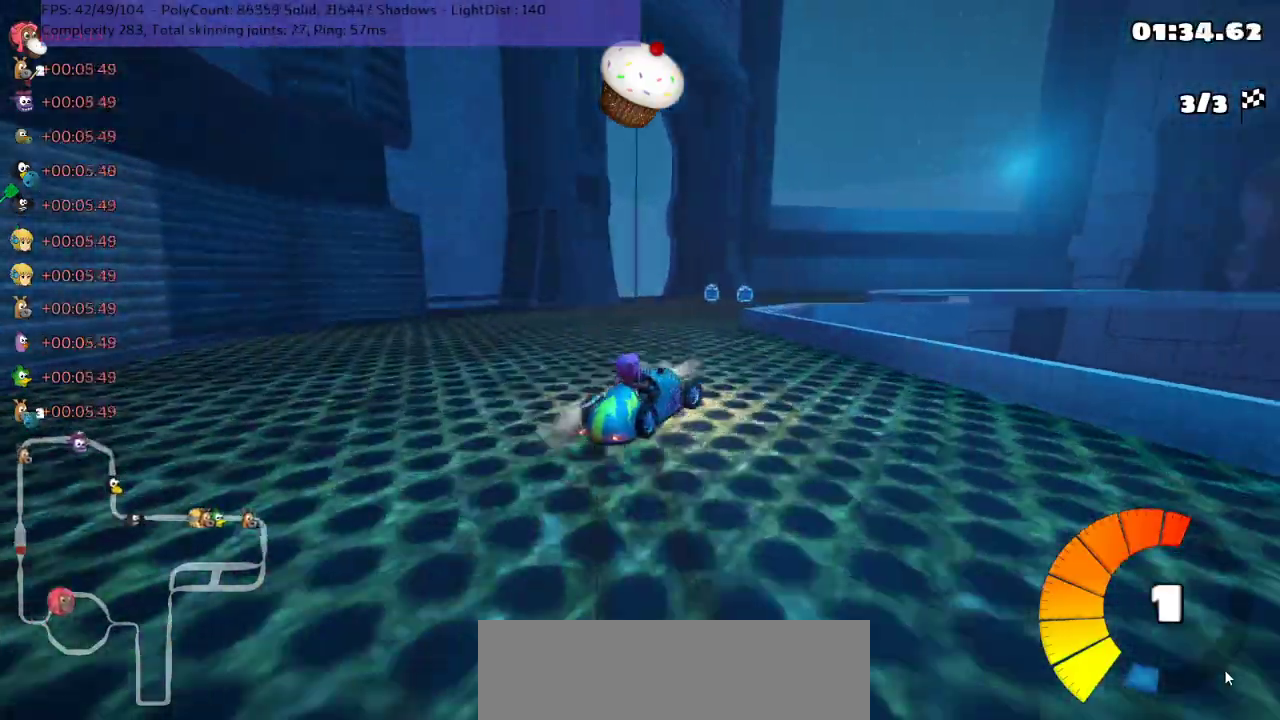
{"keys": ["left", "m", "up"], "events": [[33, "right", "up"], [250, "right", "down"], [417, "right", "up"]]}
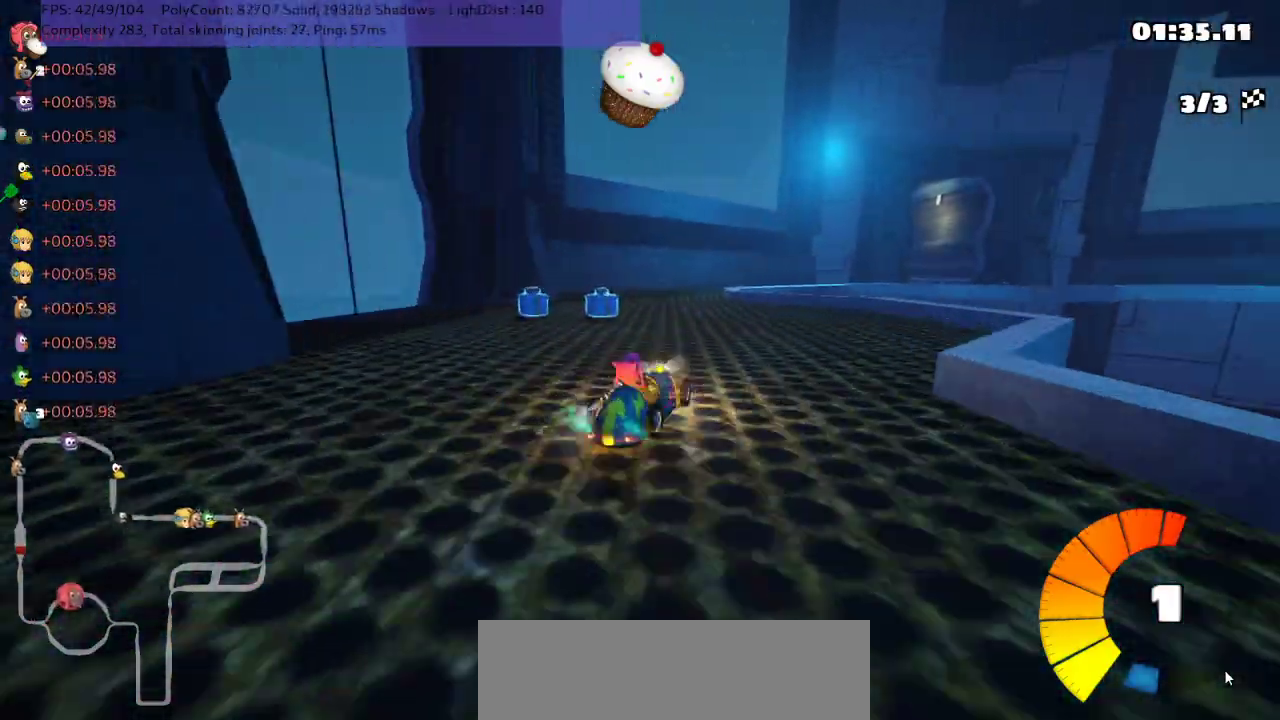
{"keys": ["left", "m", "up"], "events": [[200, "right", "down"], [333, "right", "up"]]}
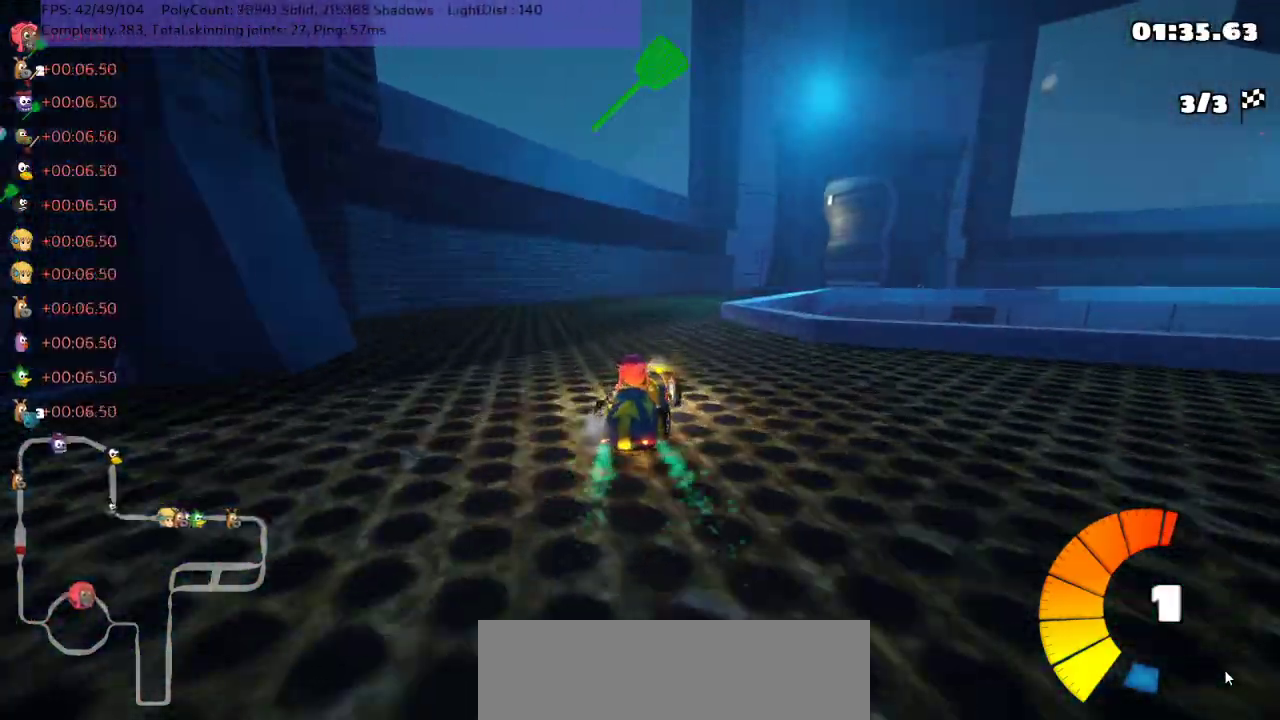
{"keys": ["left", "n", "up"], "events": [[50, "right", "down"], [317, "right", "up"], [433, "n", "down"], [500, "m", "up"]]}
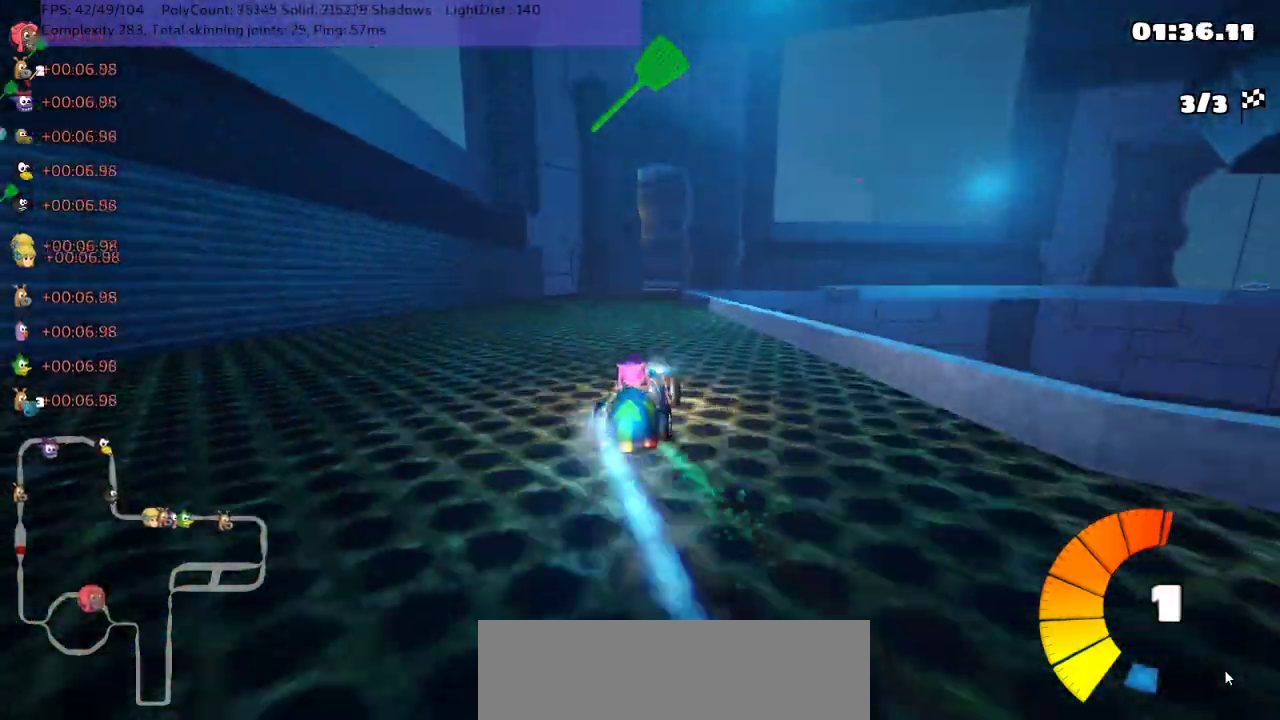
{"keys": ["up"], "events": [[33, "left", "up"], [217, "right", "down"], [283, "n", "up"], [350, "right", "up"]]}
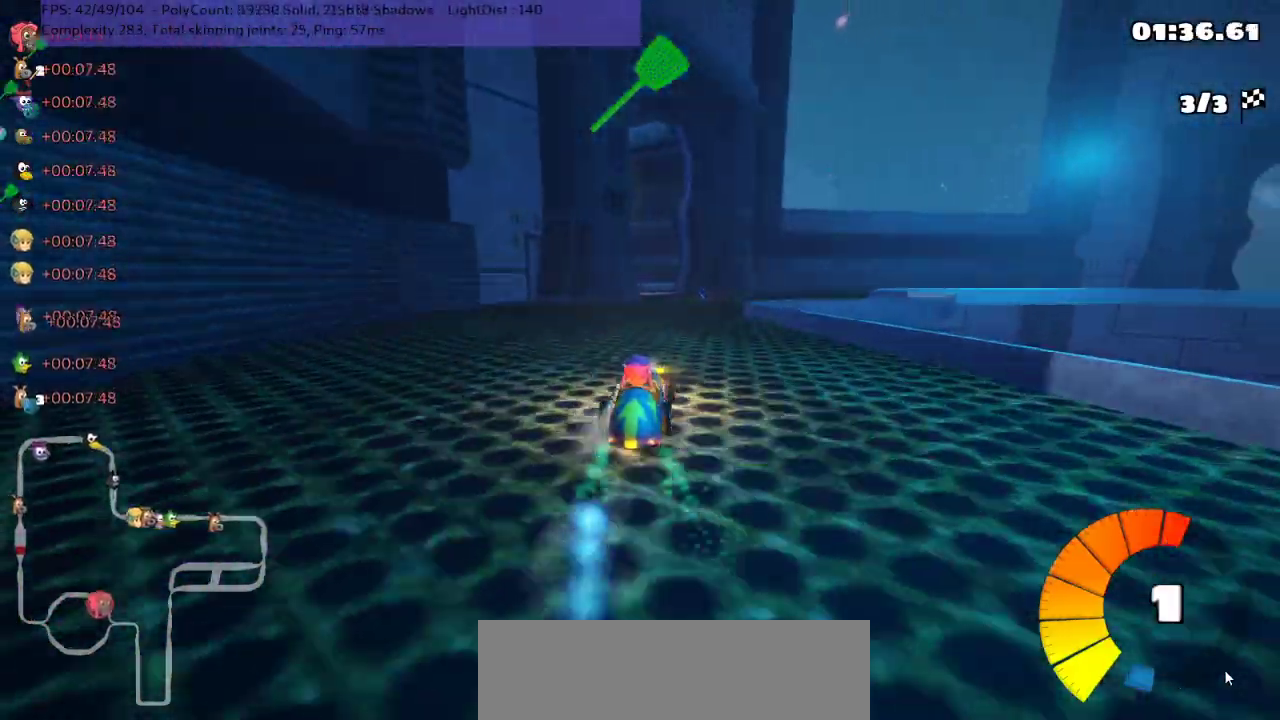
{"keys": ["up"], "events": [[100, "right", "down"], [233, "right", "up"]]}
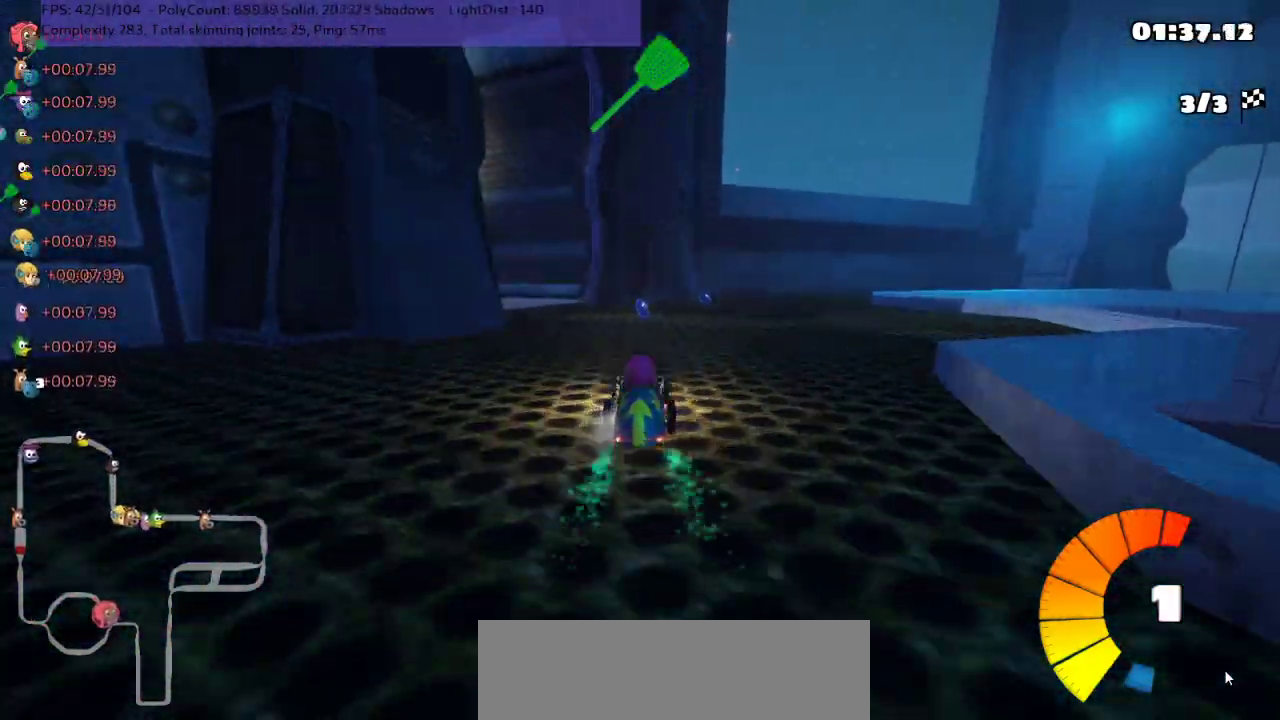
{"keys": ["up"], "events": [[83, "left", "down"], [83, "m", "down"], [450, "left", "up"], [450, "m", "up"]]}
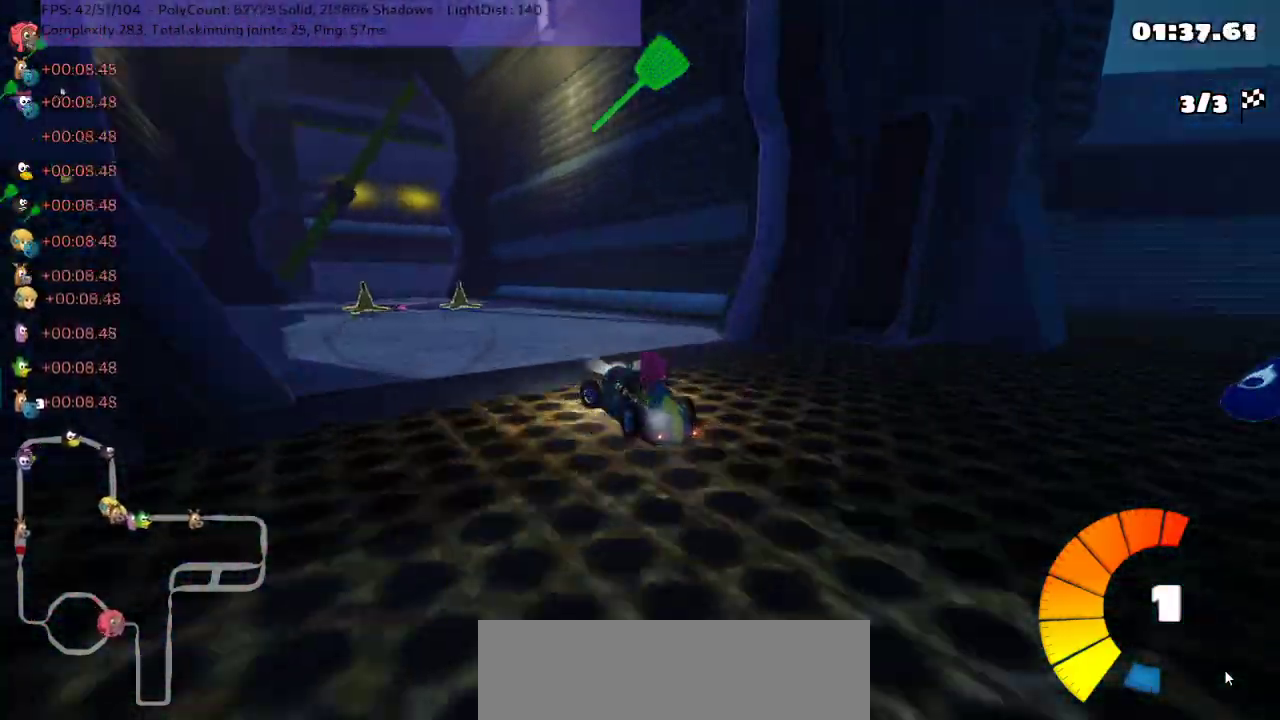
{"keys": ["m", "right", "up"], "events": [[67, "n", "down"], [100, "left", "down"], [217, "n", "up"], [283, "left", "up"], [450, "right", "down"], [500, "m", "down"]]}
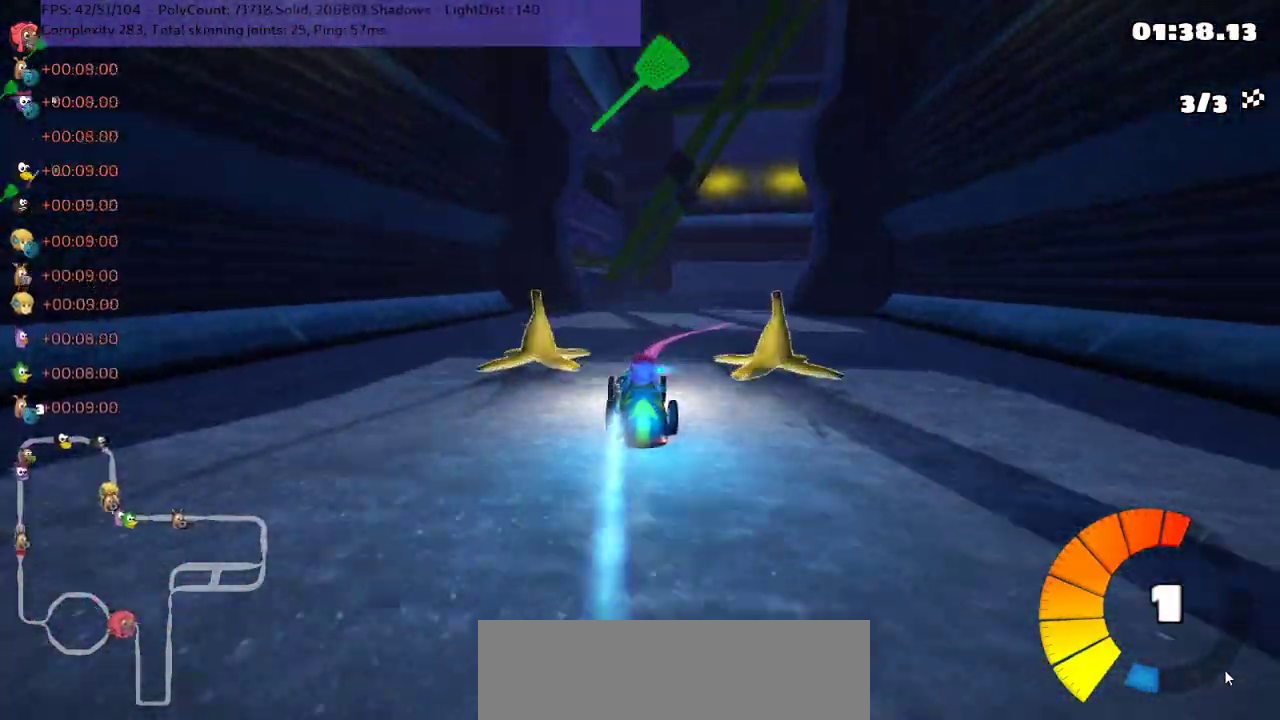
{"keys": ["right", "up"], "events": [[400, "m", "up"]]}
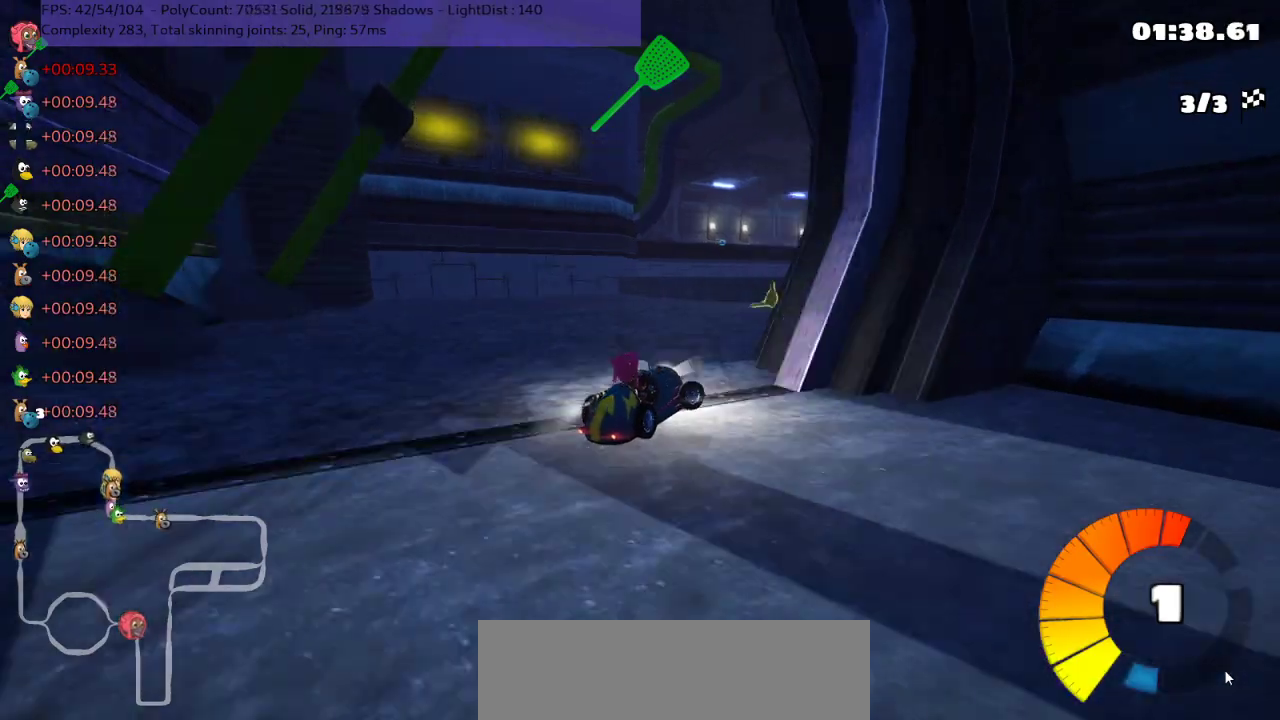
{"keys": ["right", "up"], "events": [[17, "right", "up"], [83, "right", "down"], [117, "n", "down"], [367, "n", "up"]]}
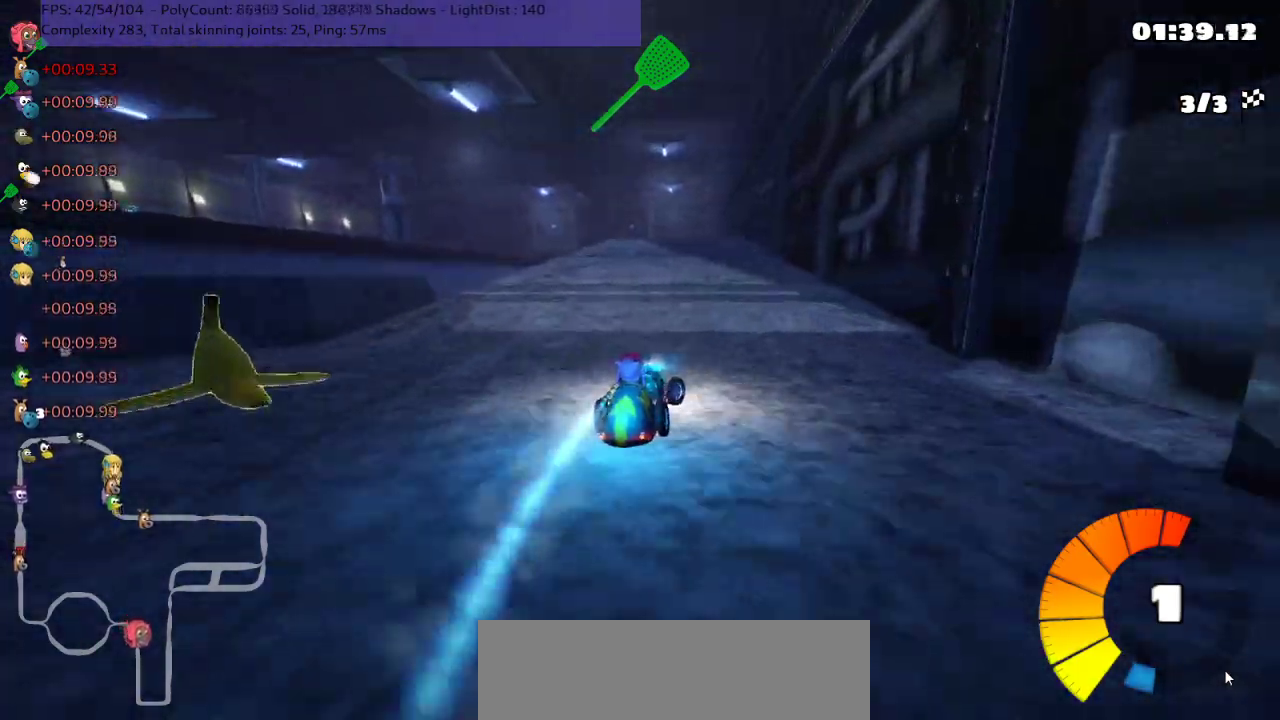
{"keys": ["left", "m", "right", "up"], "events": [[33, "left", "down"], [33, "right", "up"], [67, "m", "down"], [150, "right", "down"], [183, "left", "up"], [500, "left", "down"]]}
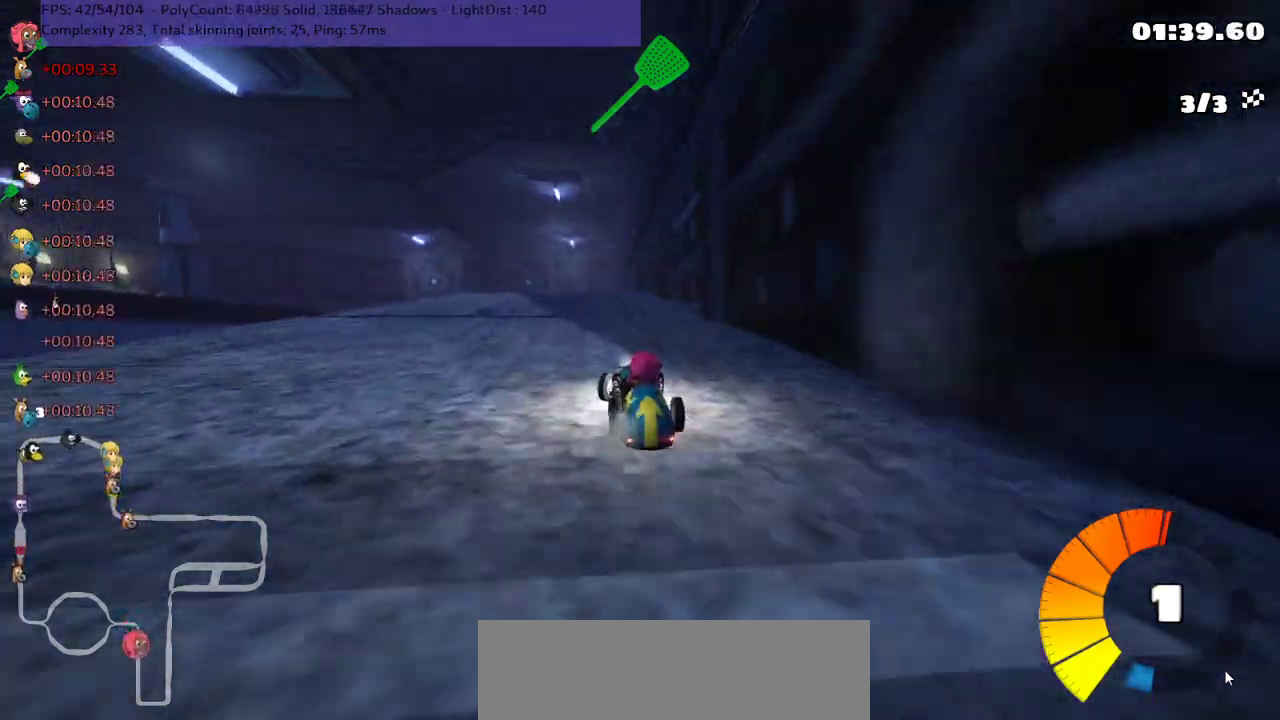
{"keys": ["m", "right", "up"], "events": [[133, "left", "up"]]}
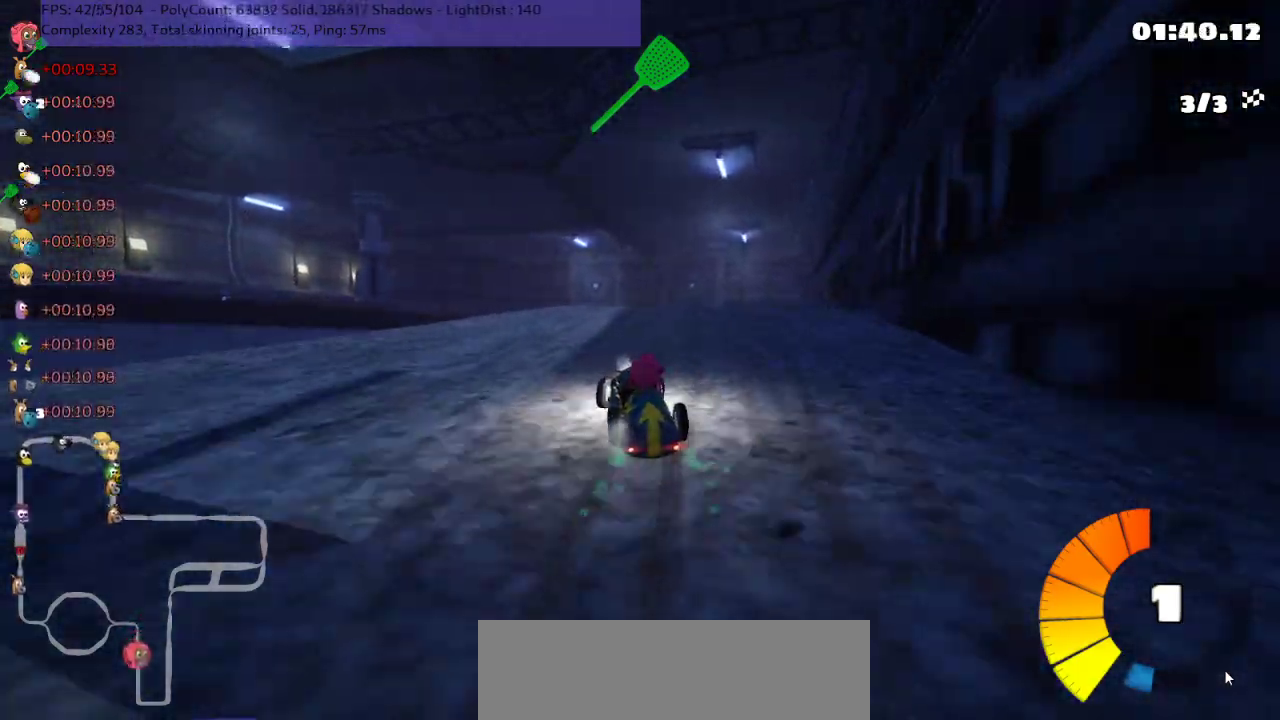
{"keys": ["right", "up"], "events": [[150, "n", "down"], [233, "m", "up"], [467, "n", "up"]]}
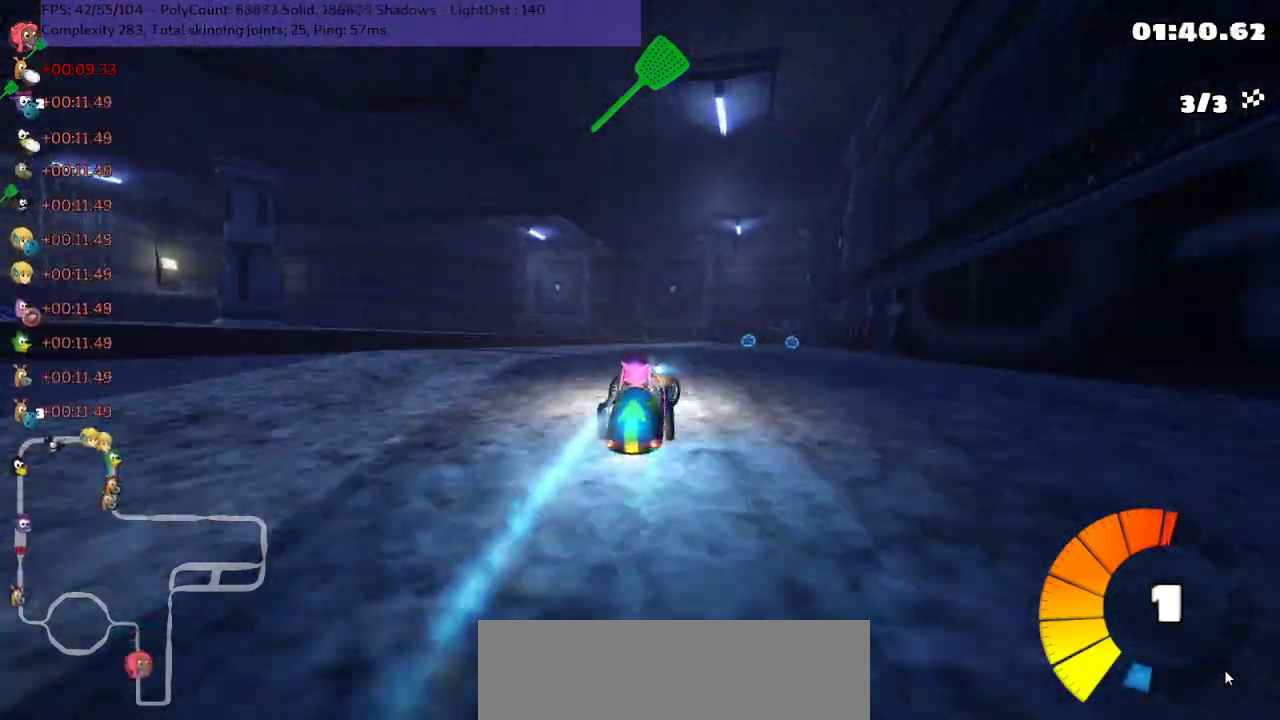
{"keys": ["up"], "events": [[117, "right", "up"]]}
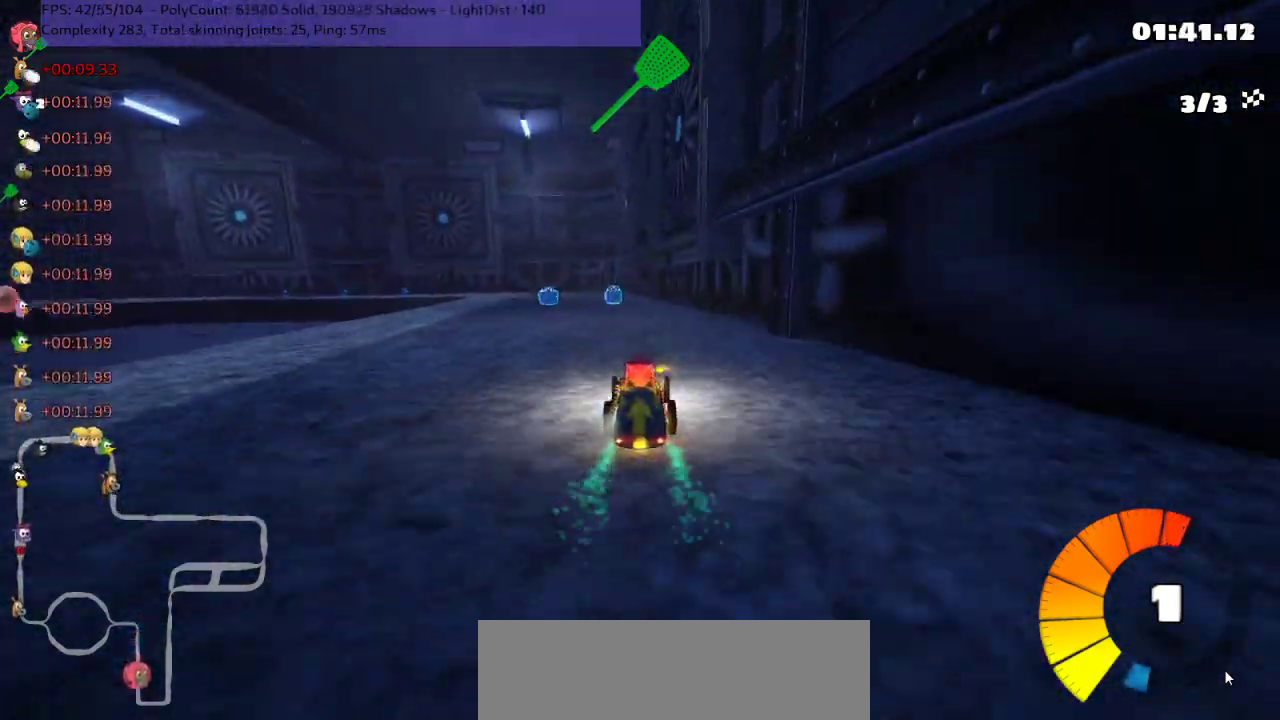
{"keys": ["m", "right", "up"], "events": [[33, "left", "down"], [67, "m", "down"], [233, "left", "up"], [233, "right", "down"]]}
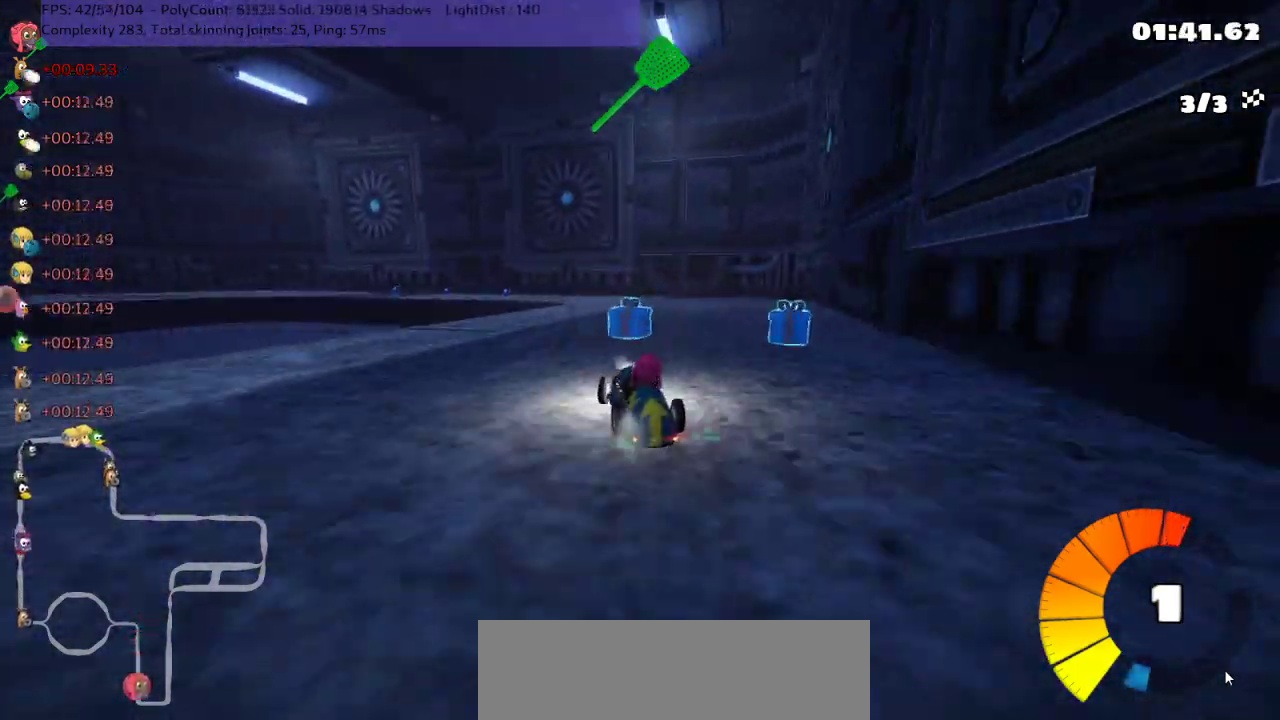
{"keys": ["left", "m", "right", "up"], "events": [[83, "left", "down"], [217, "left", "up"], [367, "left", "down"]]}
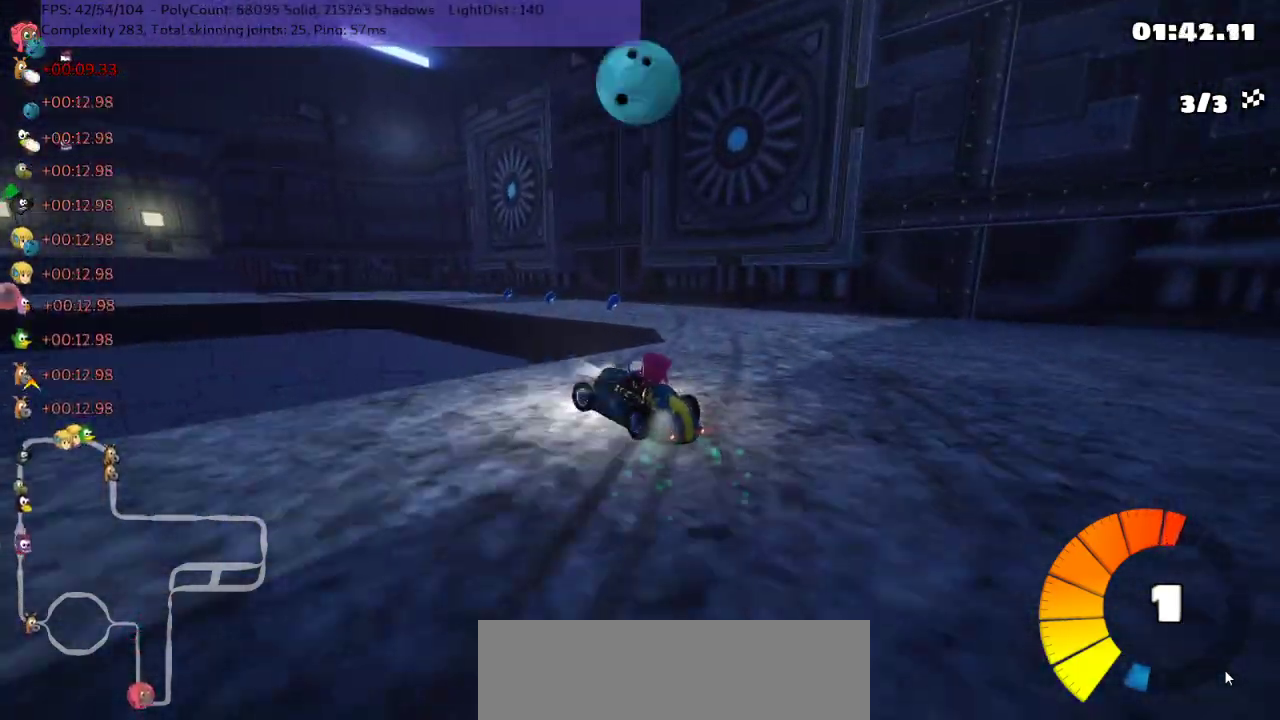
{"keys": ["up"], "events": [[33, "right", "up"], [67, "n", "down"], [117, "left", "up"], [117, "m", "up"], [217, "n", "up"]]}
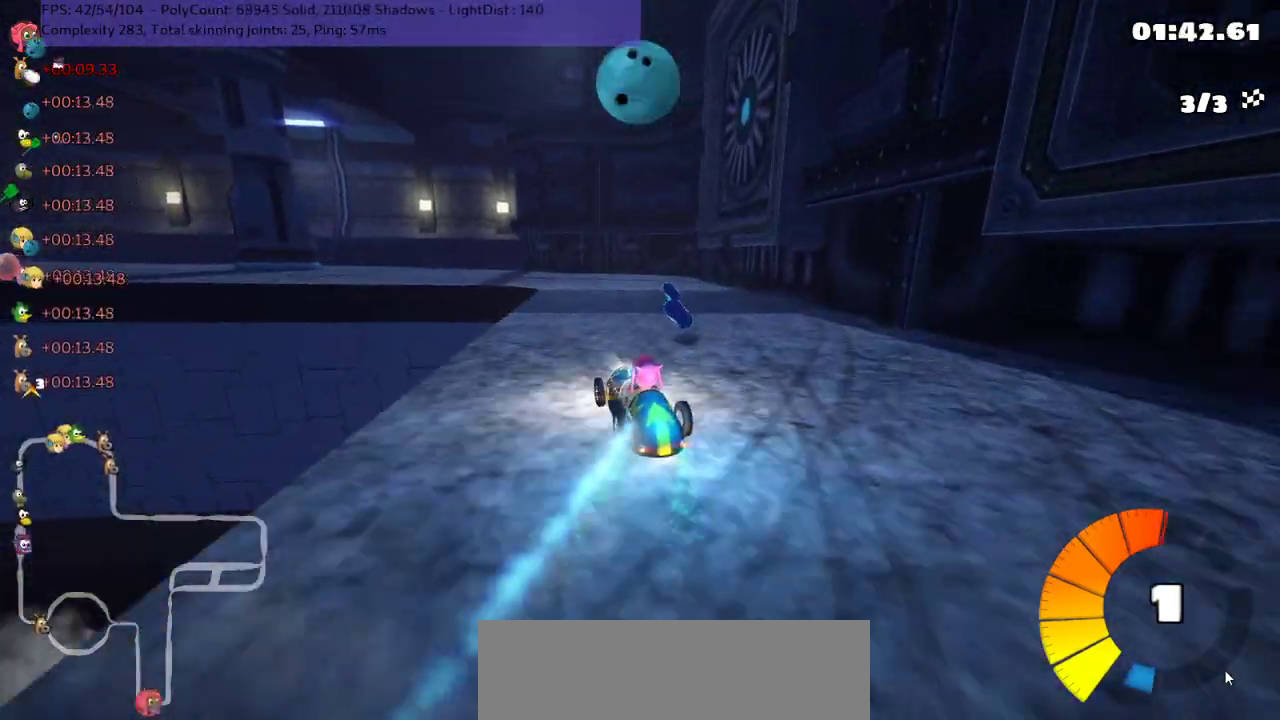
{"keys": ["left", "m", "up"], "events": [[17, "left", "down"], [100, "m", "down"], [133, "left", "up"], [250, "left", "down"]]}
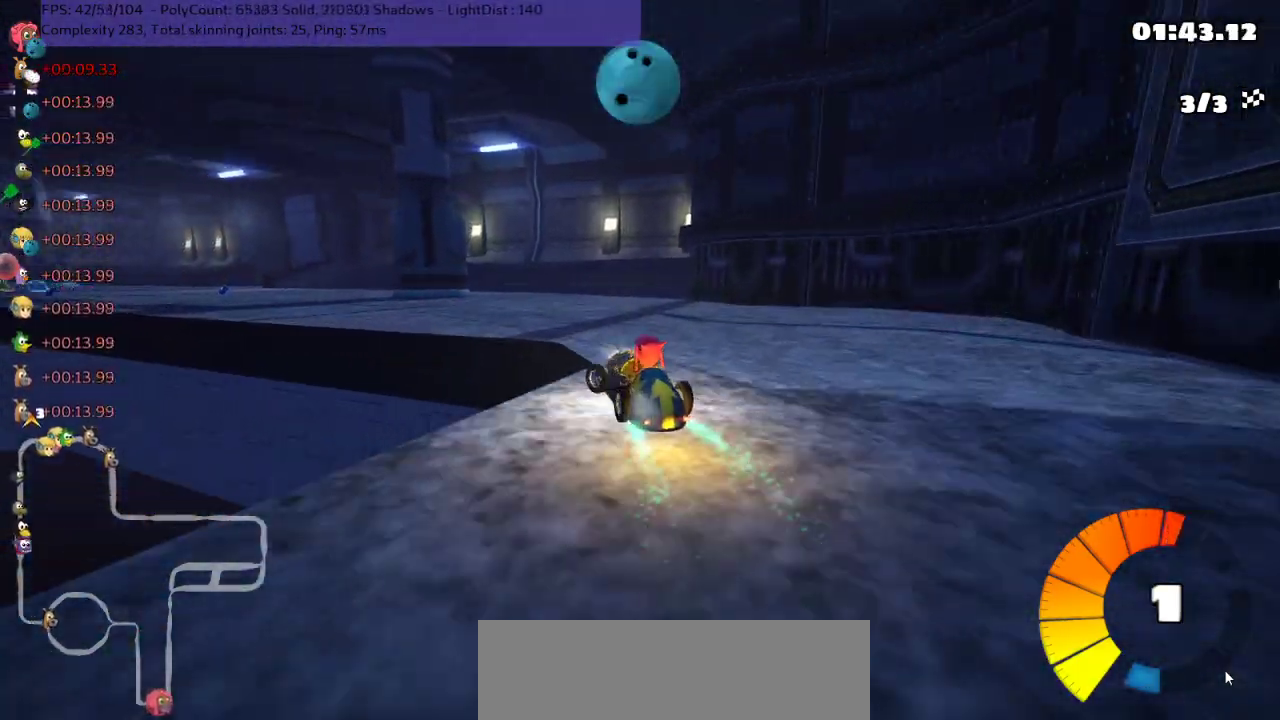
{"keys": ["left", "m", "up"], "events": []}
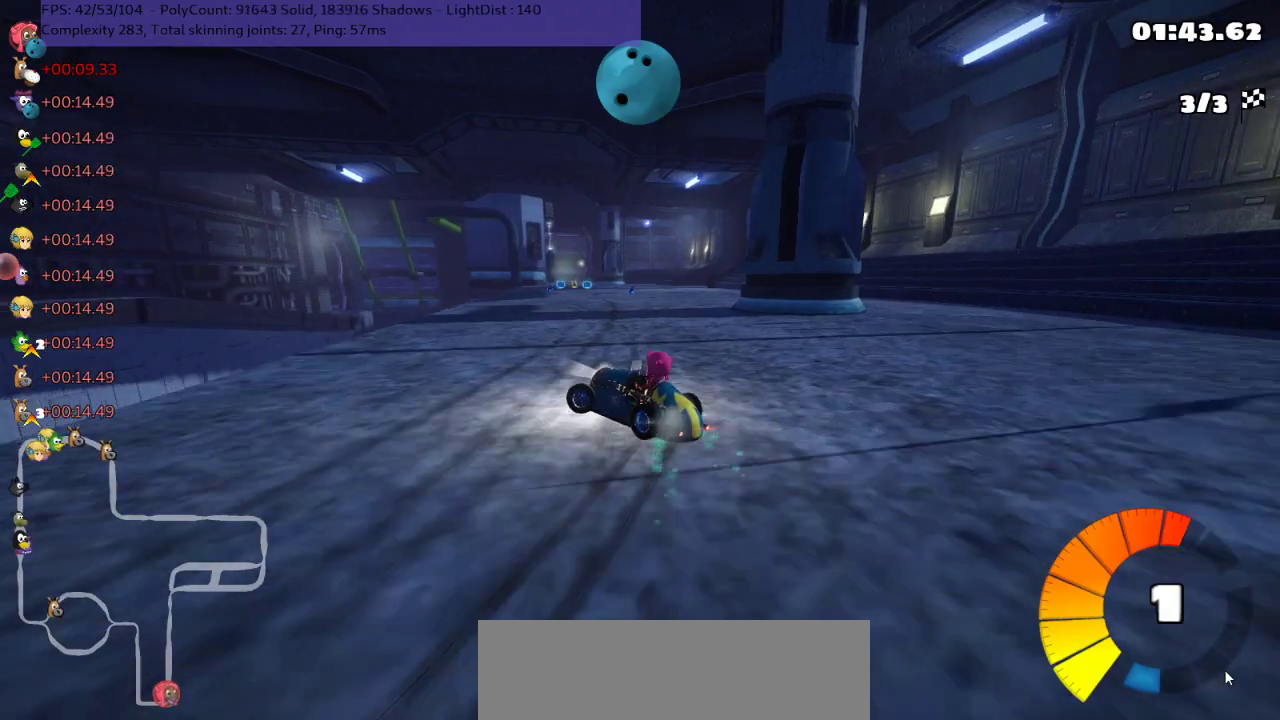
{"keys": ["m", "n", "right", "up"], "events": [[33, "right", "down"], [67, "left", "up"], [400, "n", "down"]]}
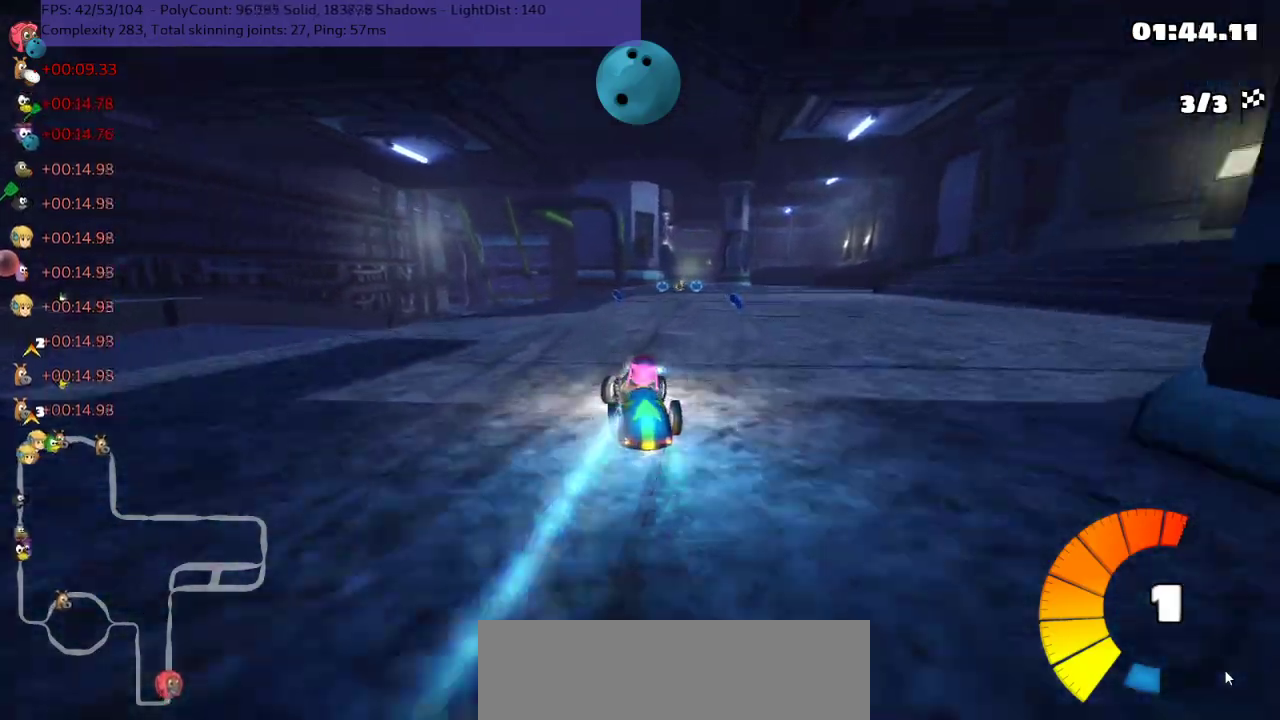
{"keys": ["up"], "events": [[17, "m", "up"], [117, "right", "up"], [467, "n", "up"]]}
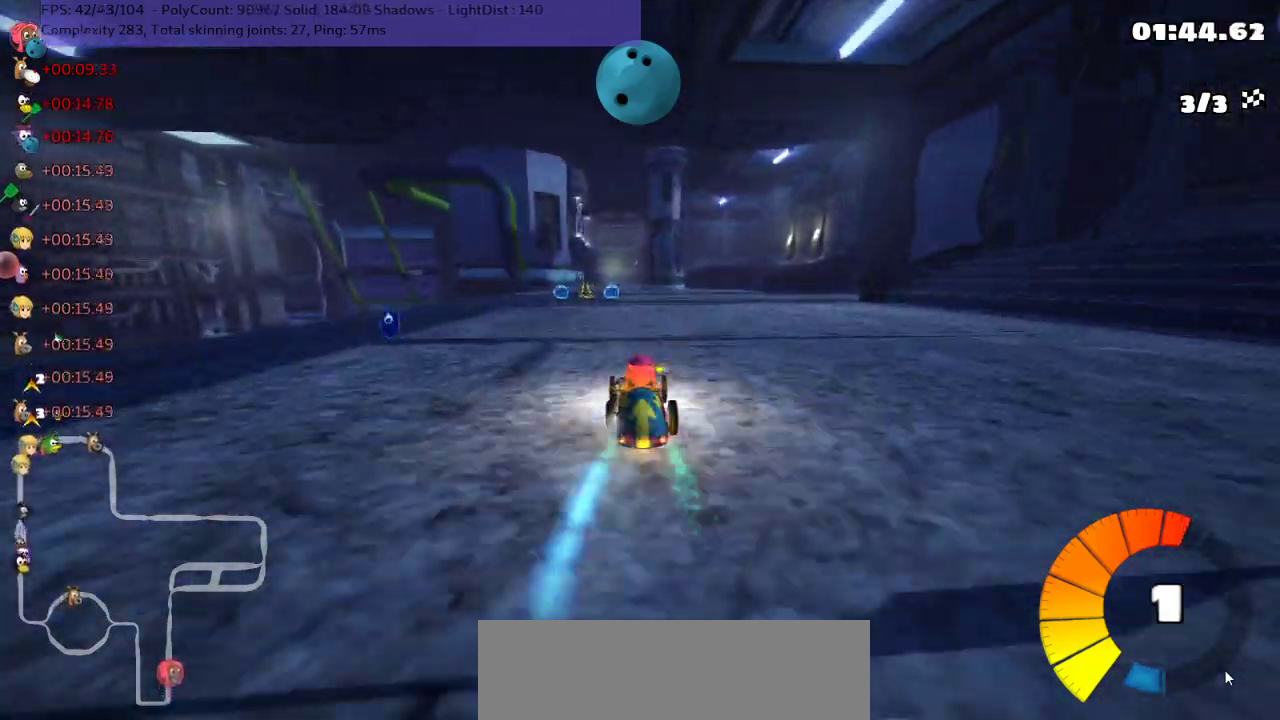
{"keys": ["up"], "events": []}